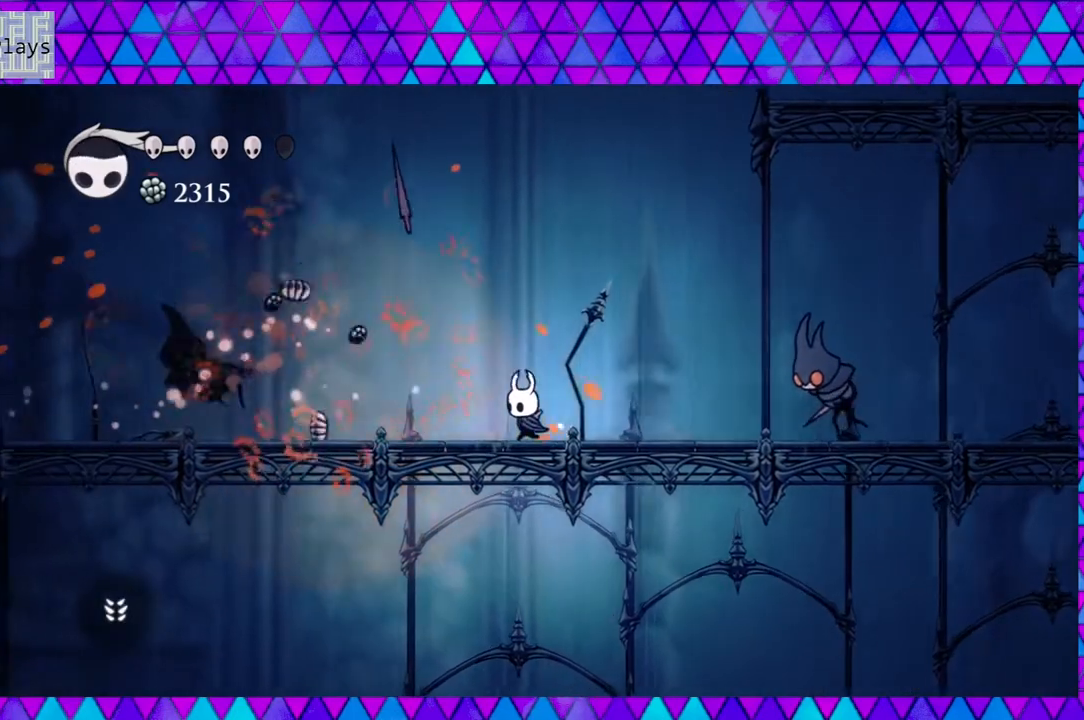
Gameplay with a controller (Nintendo layout); each line is a JSON object with the inputs held at the frame after it. "events" lists button and stick changes between this image and that frame as [ms after this image, input, new state], when the widget could be followed in between. Not read: L3 R3.
{"buttons": ["DPAD_LEFT"], "left_stick": "center", "right_stick": "center", "events": []}
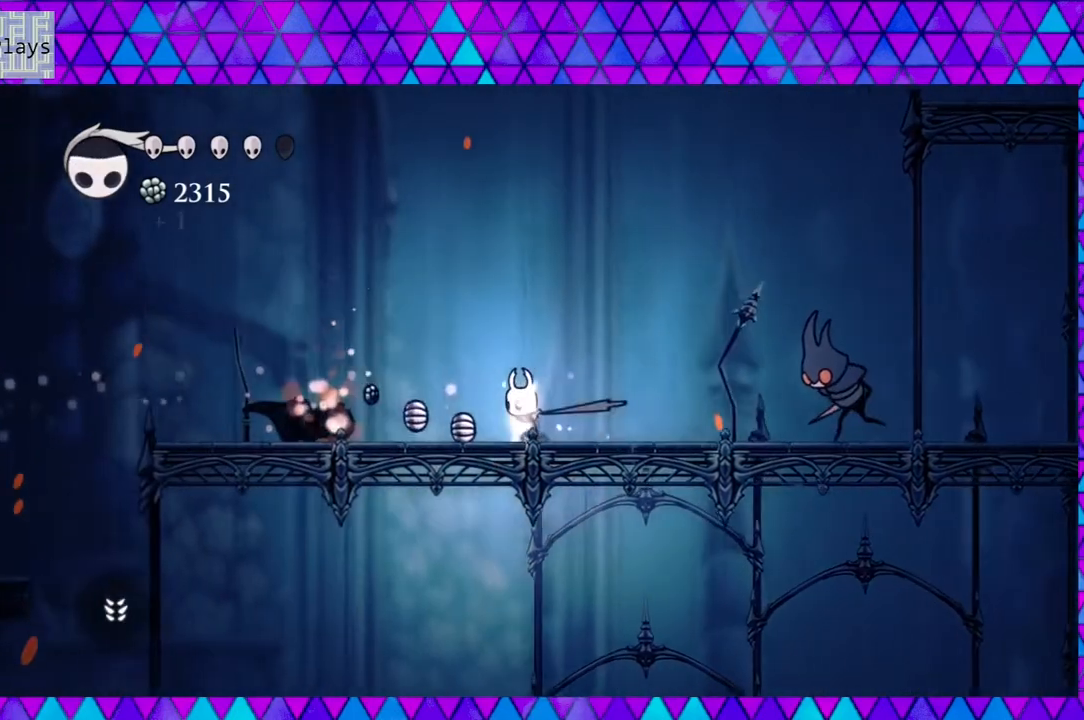
{"buttons": ["DPAD_LEFT"], "left_stick": "center", "right_stick": "center", "events": []}
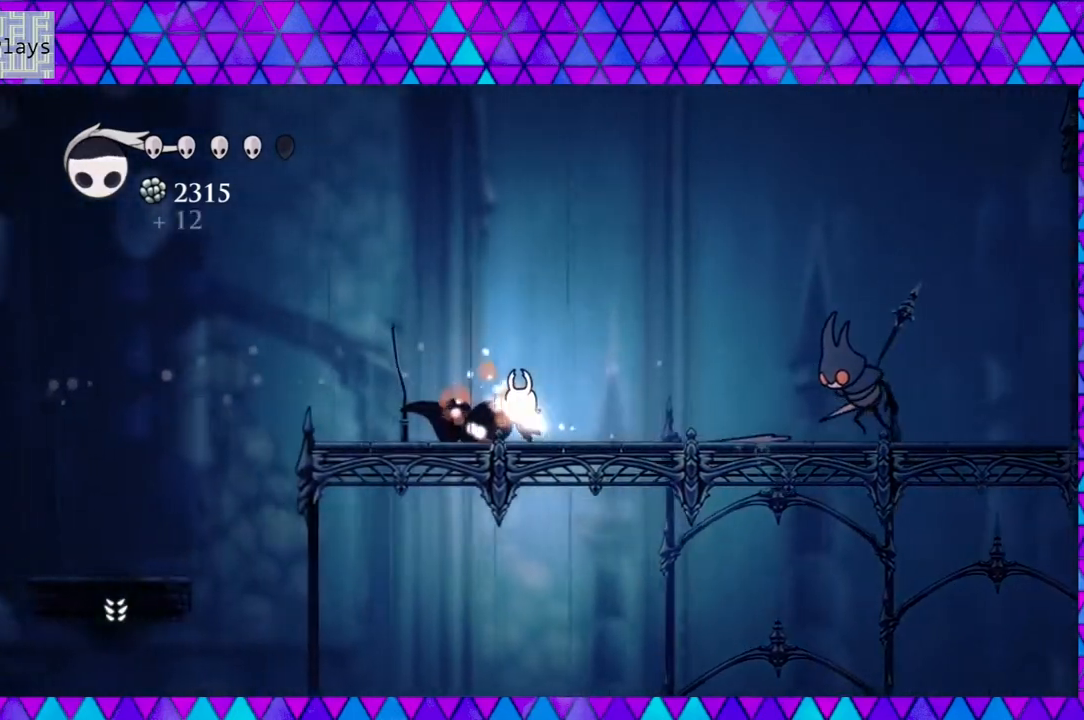
{"buttons": ["DPAD_RIGHT"], "left_stick": "center", "right_stick": "center", "events": [[350, "DPAD_LEFT", "up"], [450, "DPAD_RIGHT", "down"]]}
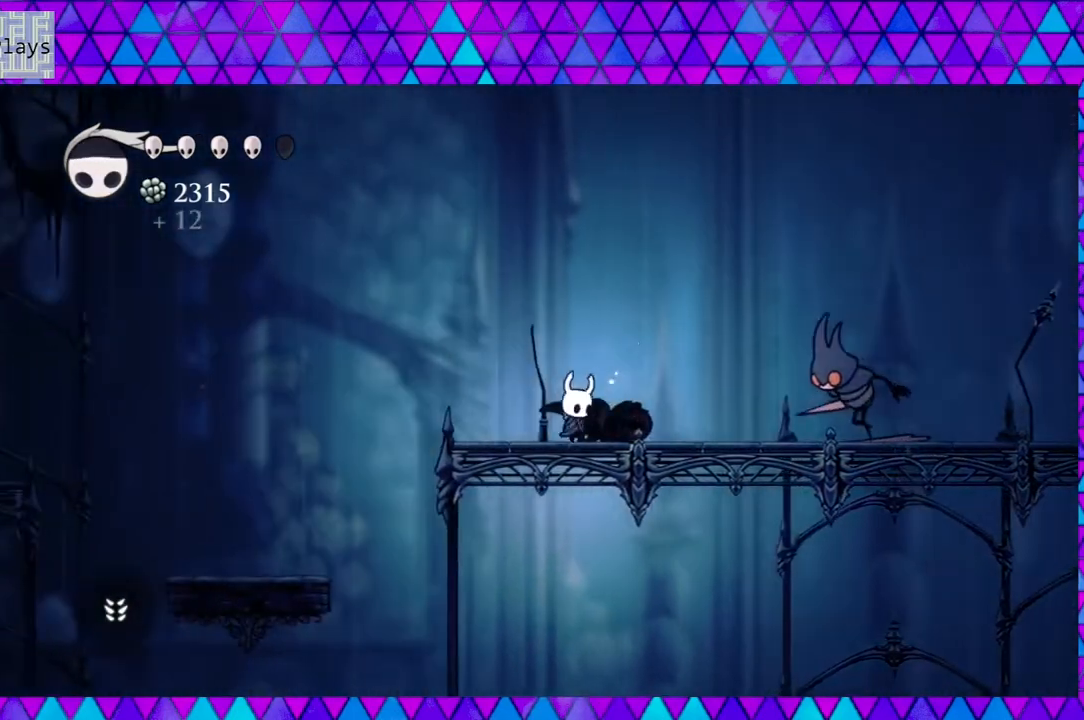
{"buttons": ["DPAD_LEFT"], "left_stick": "center", "right_stick": "center", "events": [[267, "Y", "down"], [350, "DPAD_RIGHT", "up"], [400, "Y", "up"], [433, "DPAD_LEFT", "down"]]}
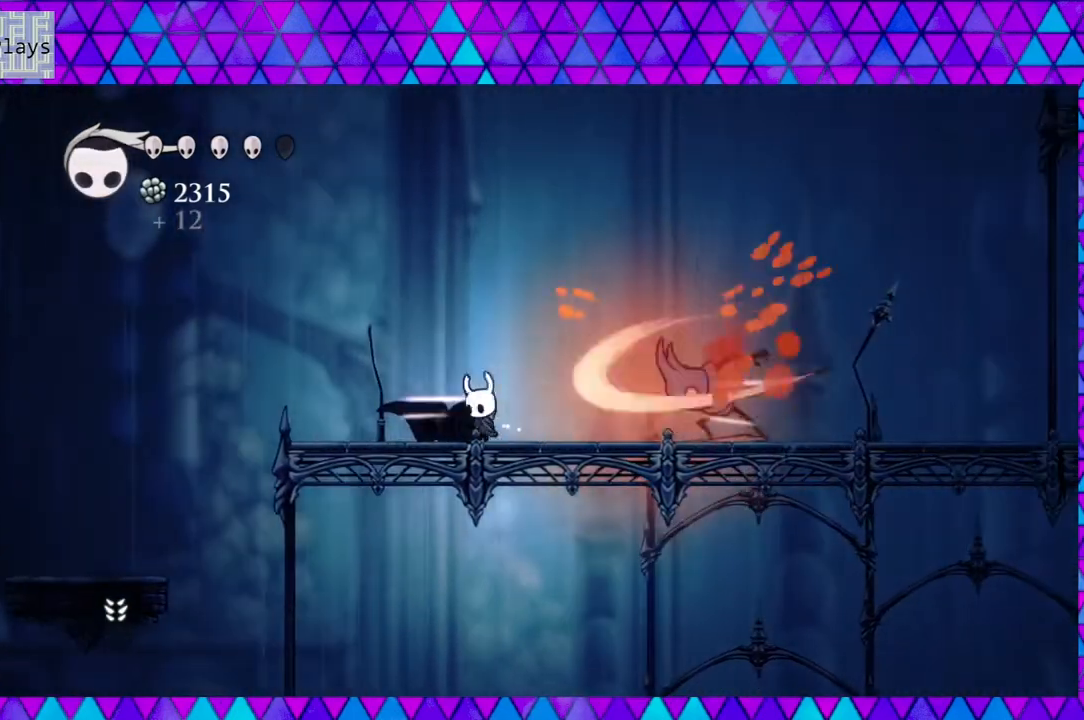
{"buttons": ["DPAD_RIGHT"], "left_stick": "center", "right_stick": "center", "events": [[17, "B", "down"], [267, "DPAD_LEFT", "up"], [350, "DPAD_RIGHT", "down"], [400, "B", "up"]]}
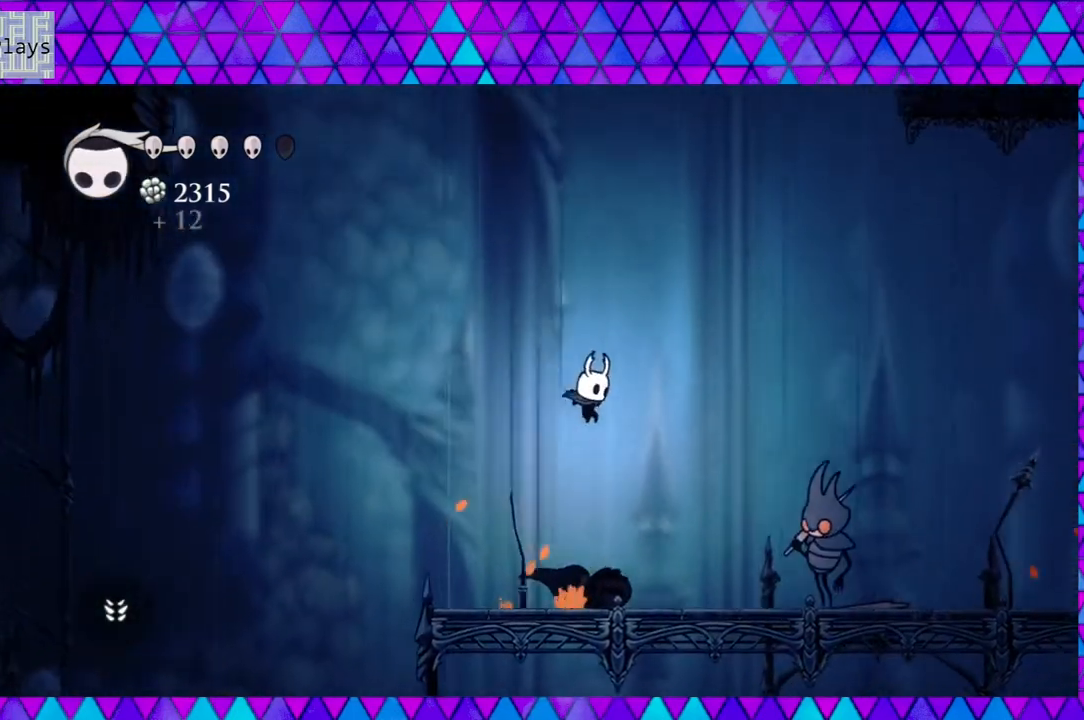
{"buttons": ["DPAD_RIGHT"], "left_stick": "center", "right_stick": "center", "events": [[283, "Y", "down"], [483, "Y", "up"]]}
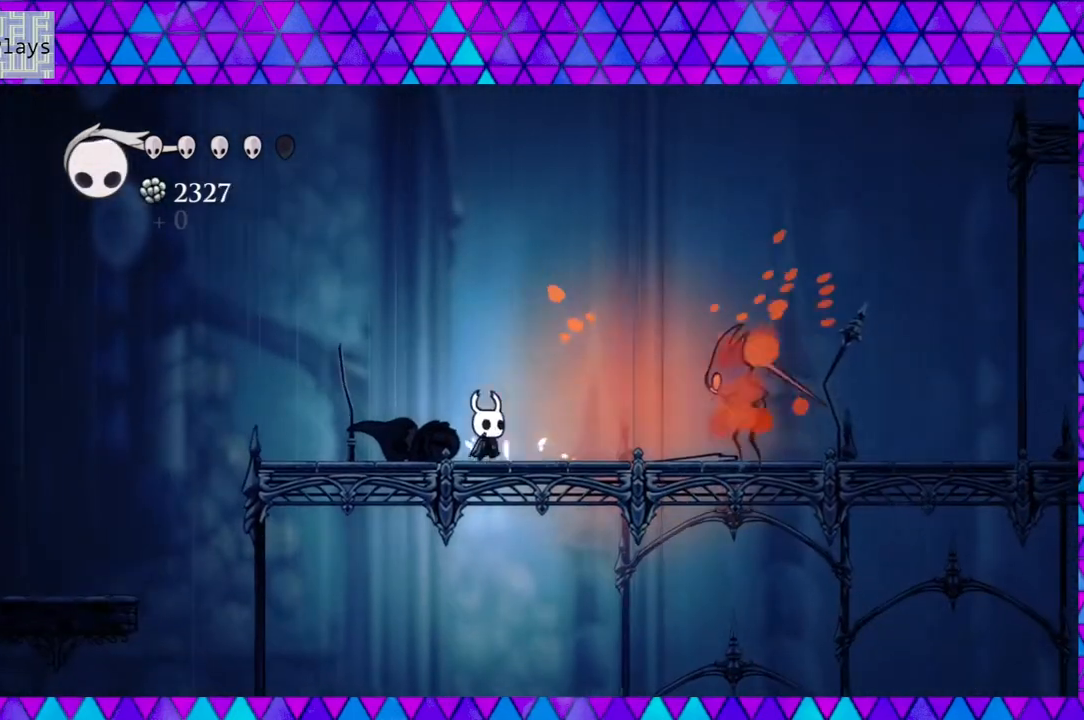
{"buttons": ["B"], "left_stick": "center", "right_stick": "center", "events": [[50, "DPAD_RIGHT", "up"], [133, "DPAD_LEFT", "down"], [267, "DPAD_LEFT", "up"], [317, "B", "down"]]}
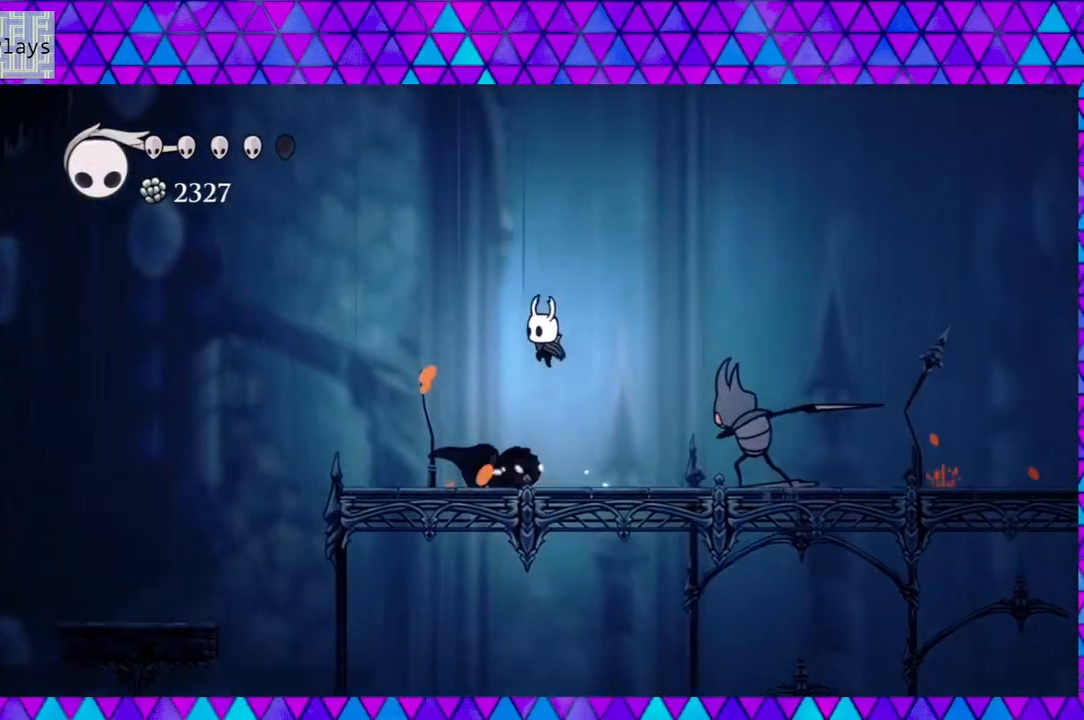
{"buttons": ["Y", "DPAD_RIGHT"], "left_stick": "center", "right_stick": "center", "events": [[100, "B", "up"], [150, "DPAD_RIGHT", "down"], [433, "Y", "down"]]}
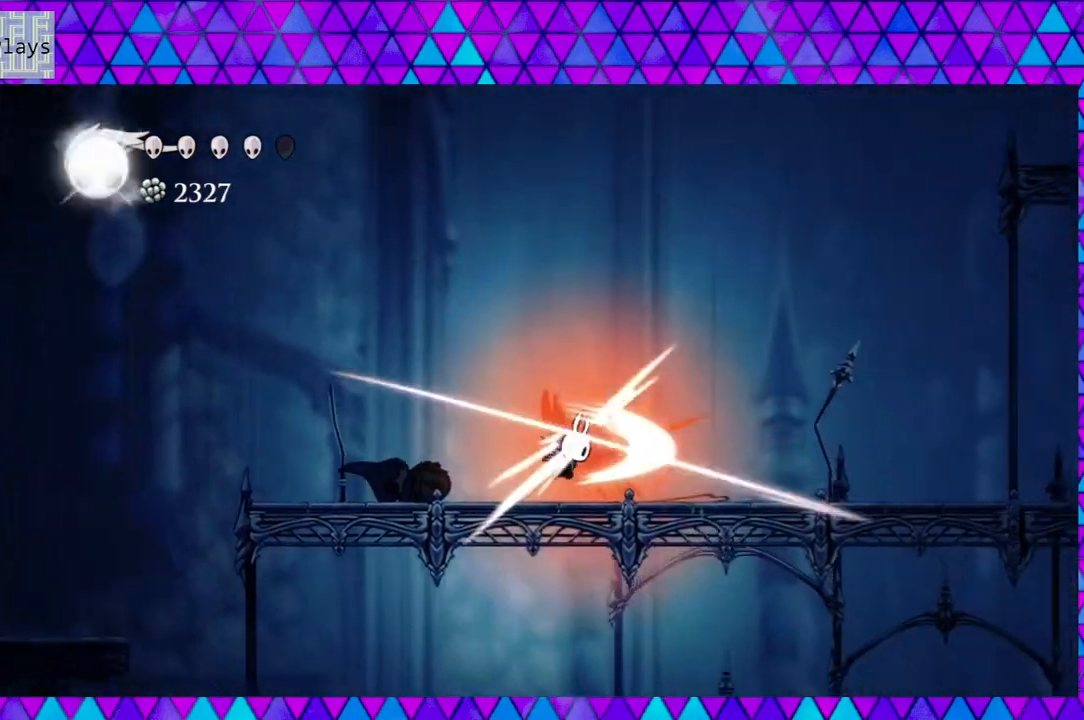
{"buttons": ["Y"], "left_stick": "center", "right_stick": "center", "events": [[17, "DPAD_RIGHT", "up"], [100, "Y", "up"], [383, "Y", "down"]]}
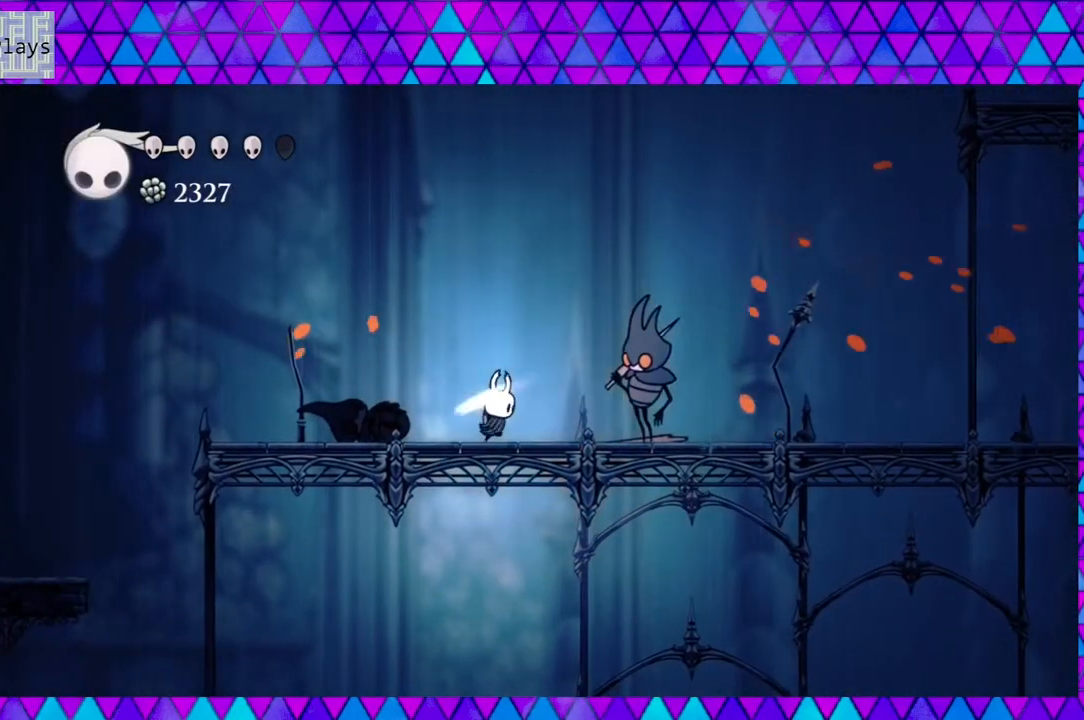
{"buttons": ["B"], "left_stick": "center", "right_stick": "center", "events": [[33, "Y", "up"], [267, "DPAD_LEFT", "down"], [300, "B", "down"], [433, "DPAD_LEFT", "up"]]}
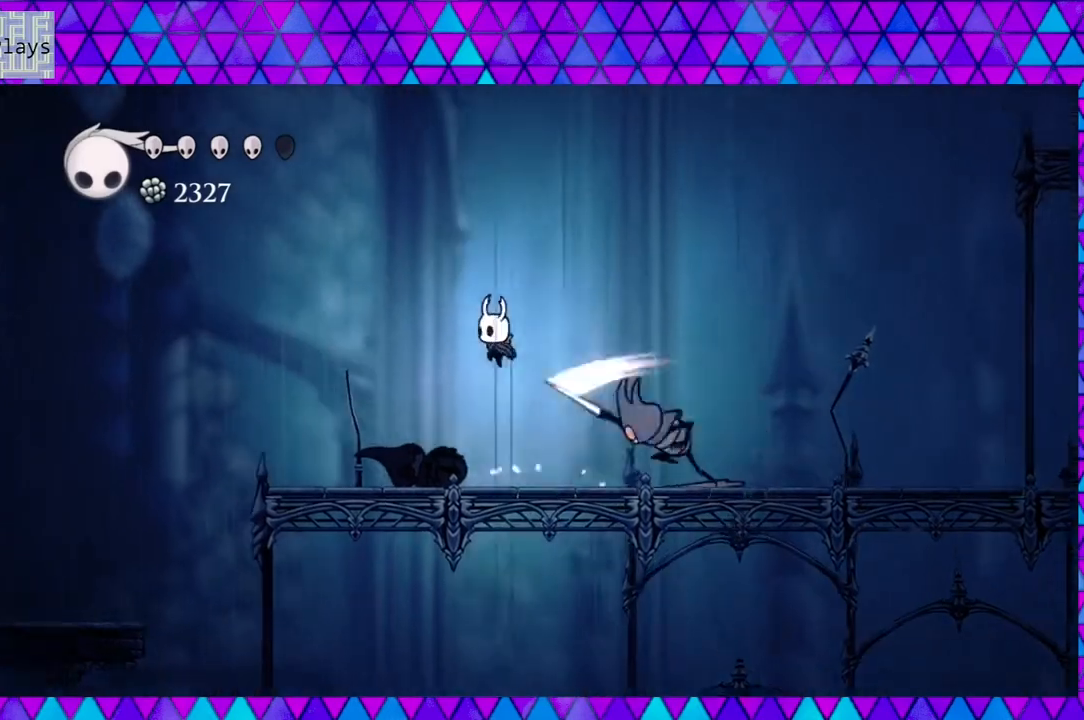
{"buttons": ["Y", "DPAD_DOWN", "DPAD_RIGHT"], "left_stick": "center", "right_stick": "center", "events": [[17, "DPAD_RIGHT", "down"], [200, "B", "up"], [300, "DPAD_DOWN", "down"], [383, "Y", "down"]]}
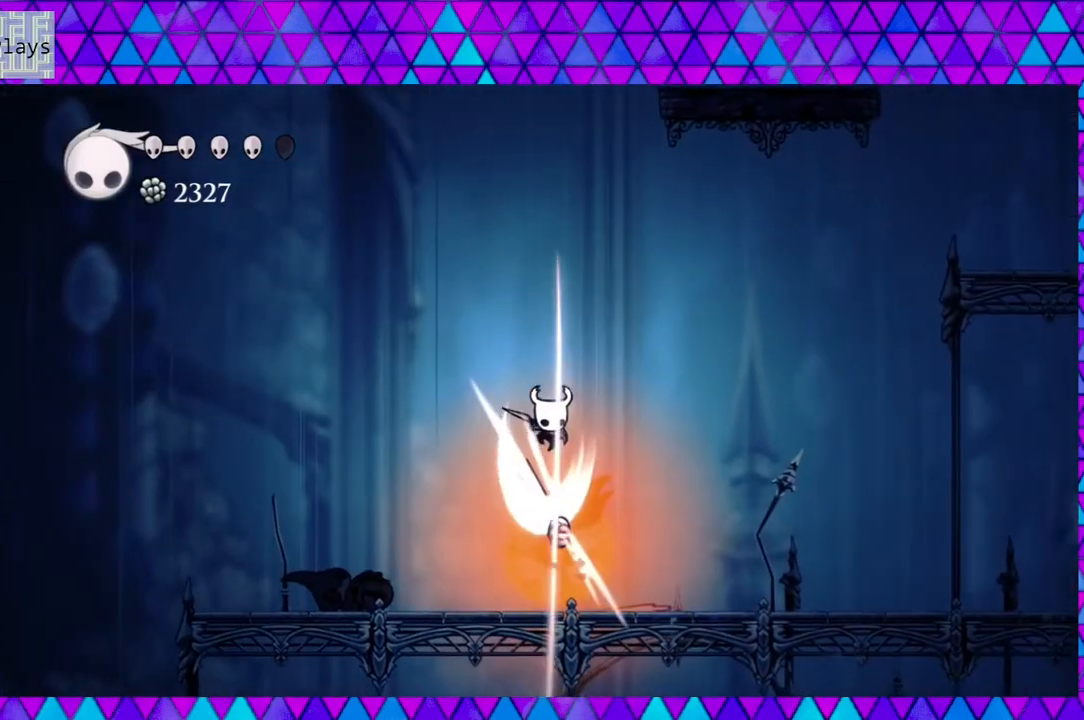
{"buttons": ["DPAD_LEFT"], "left_stick": "center", "right_stick": "center", "events": [[50, "Y", "up"], [150, "DPAD_DOWN", "up"], [483, "DPAD_RIGHT", "up"], [500, "DPAD_LEFT", "down"]]}
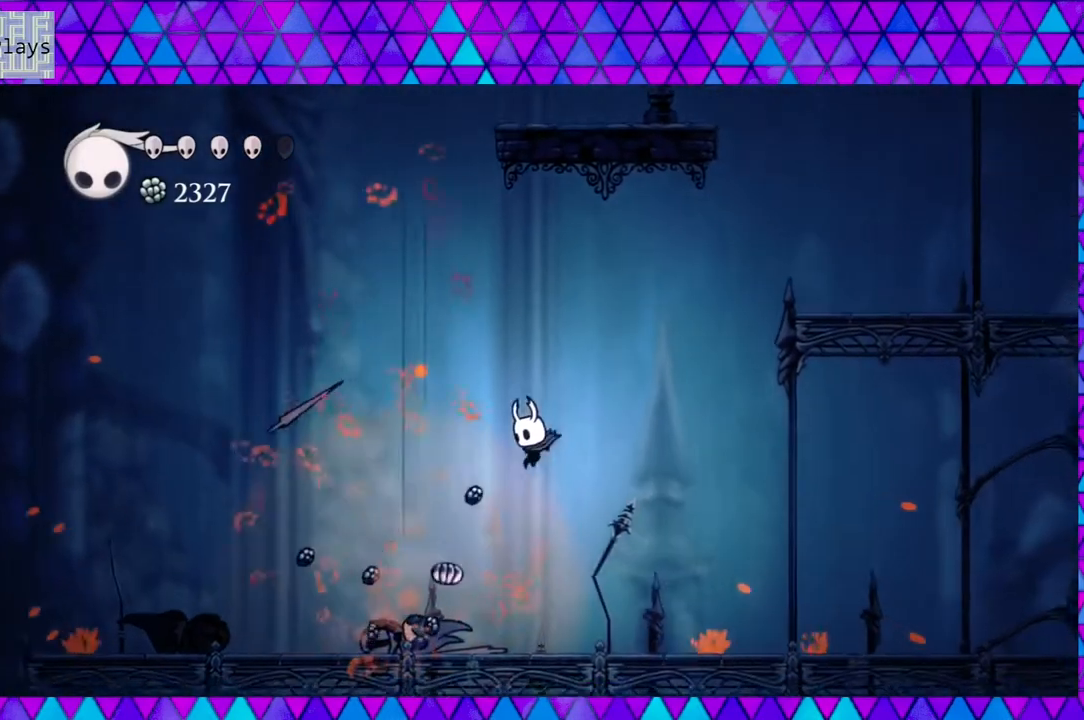
{"buttons": ["DPAD_LEFT"], "left_stick": "center", "right_stick": "center", "events": []}
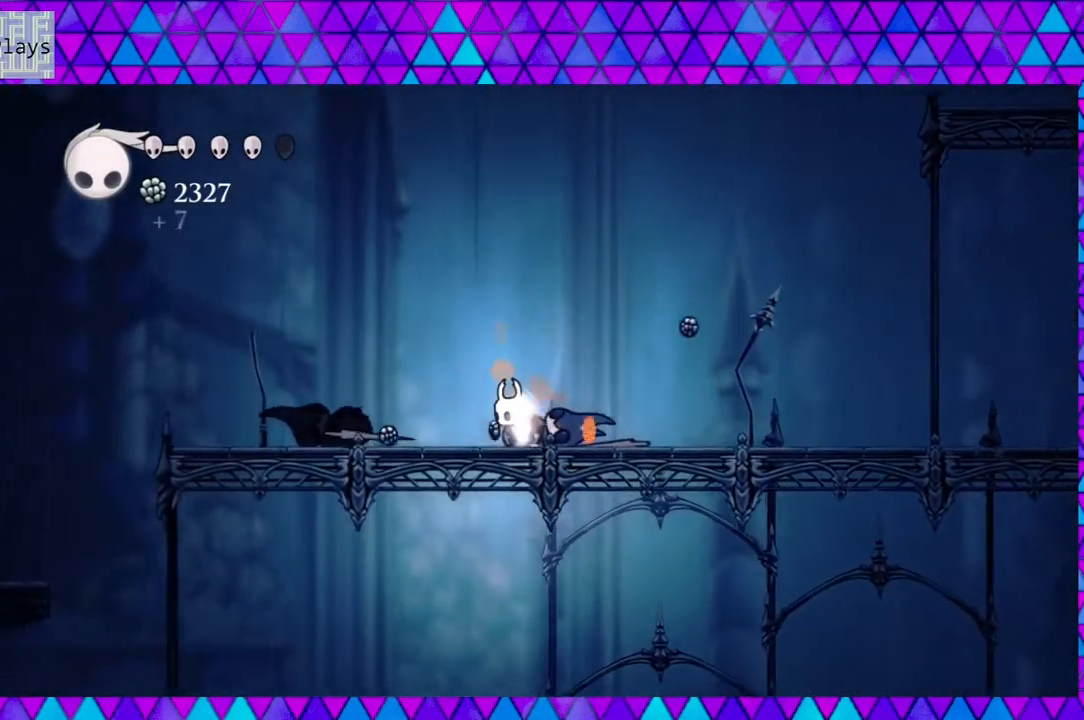
{"buttons": ["DPAD_LEFT"], "left_stick": "center", "right_stick": "center", "events": []}
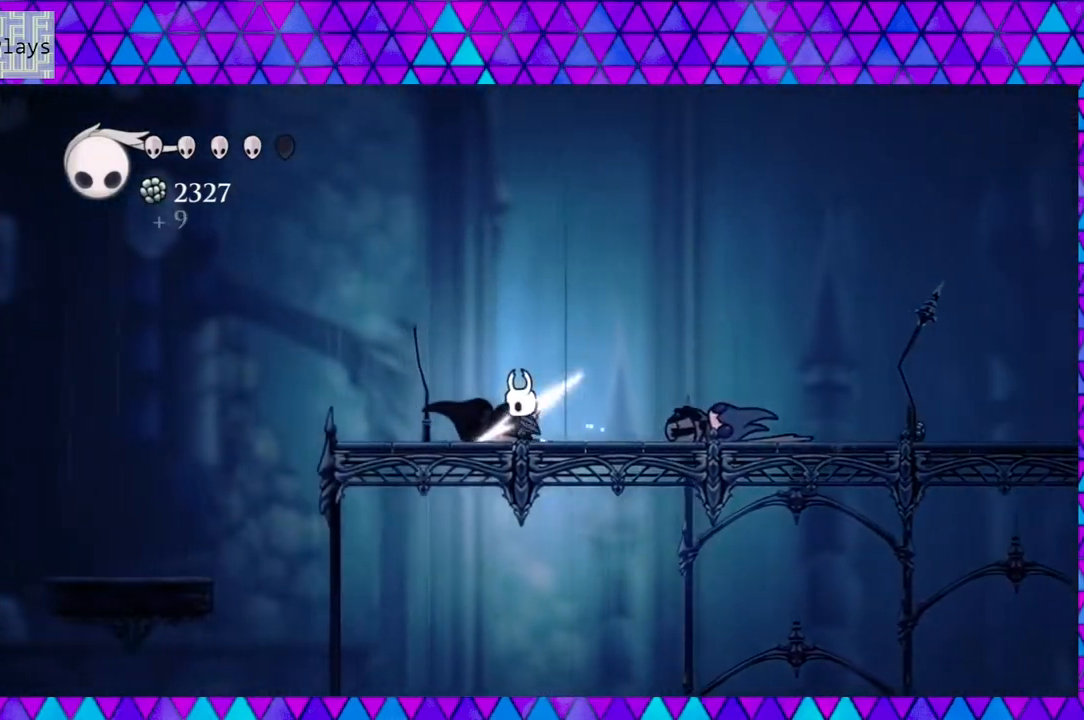
{"buttons": ["R2", "DPAD_RIGHT"], "left_stick": "center", "right_stick": "center", "events": [[33, "DPAD_LEFT", "up"], [67, "DPAD_RIGHT", "down"], [217, "R2", "down"]]}
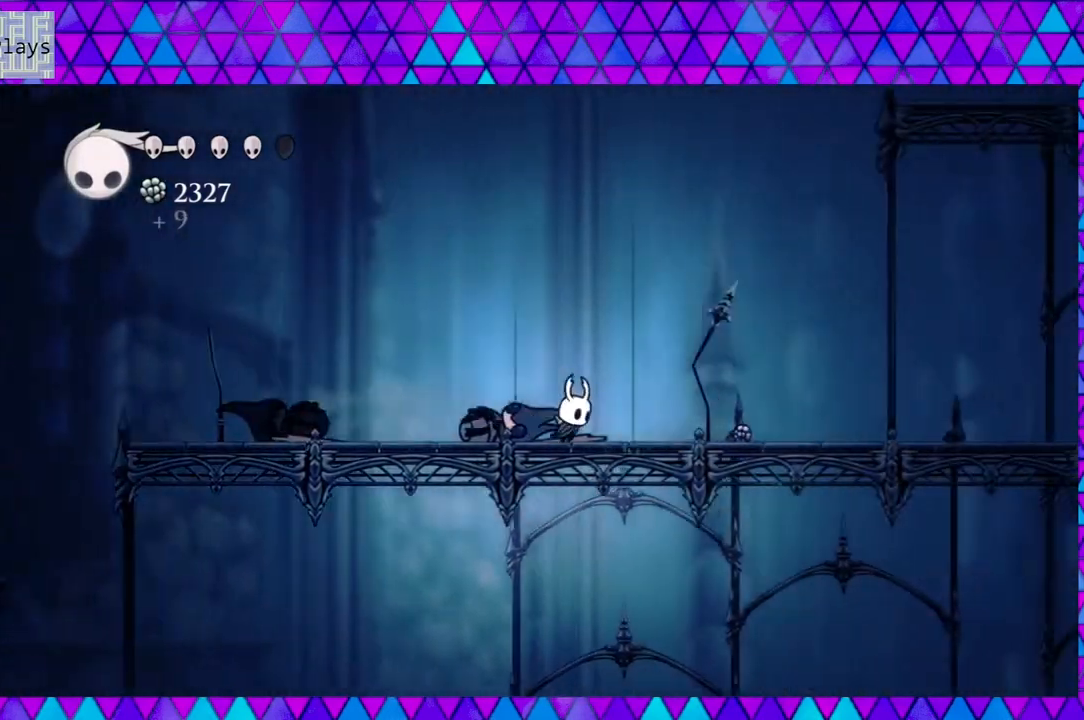
{"buttons": ["DPAD_RIGHT"], "left_stick": "center", "right_stick": "center", "events": [[100, "R2", "up"]]}
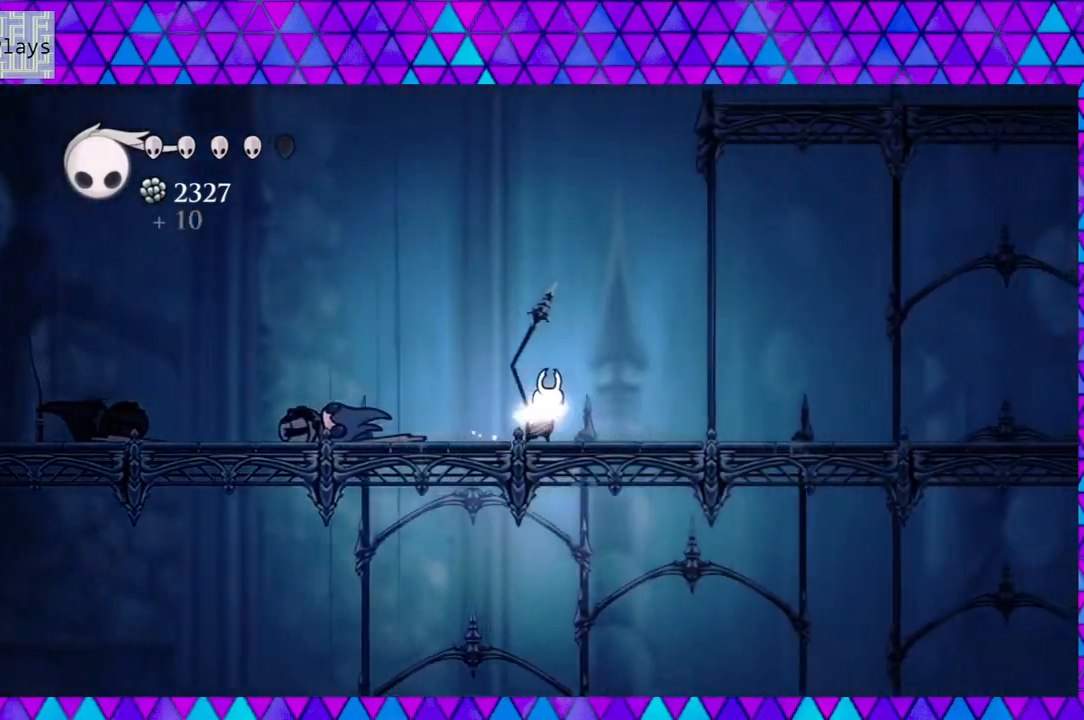
{"buttons": ["DPAD_RIGHT"], "left_stick": "center", "right_stick": "center", "events": []}
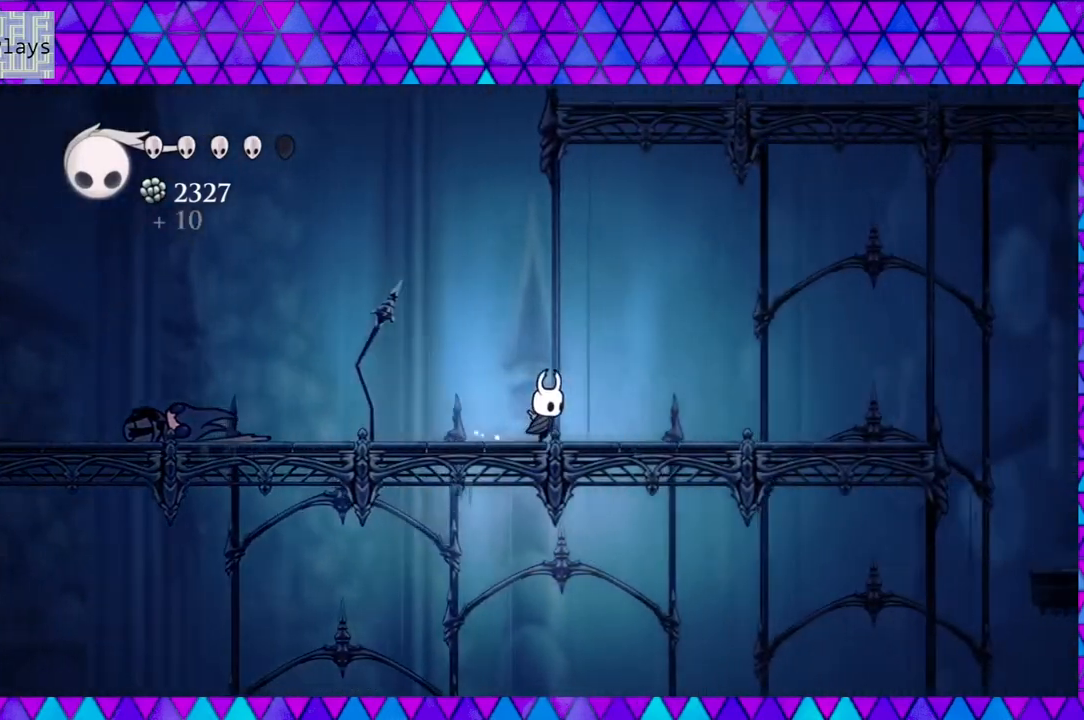
{"buttons": ["A"], "left_stick": "center", "right_stick": "center", "events": [[83, "DPAD_RIGHT", "up"], [133, "A", "down"]]}
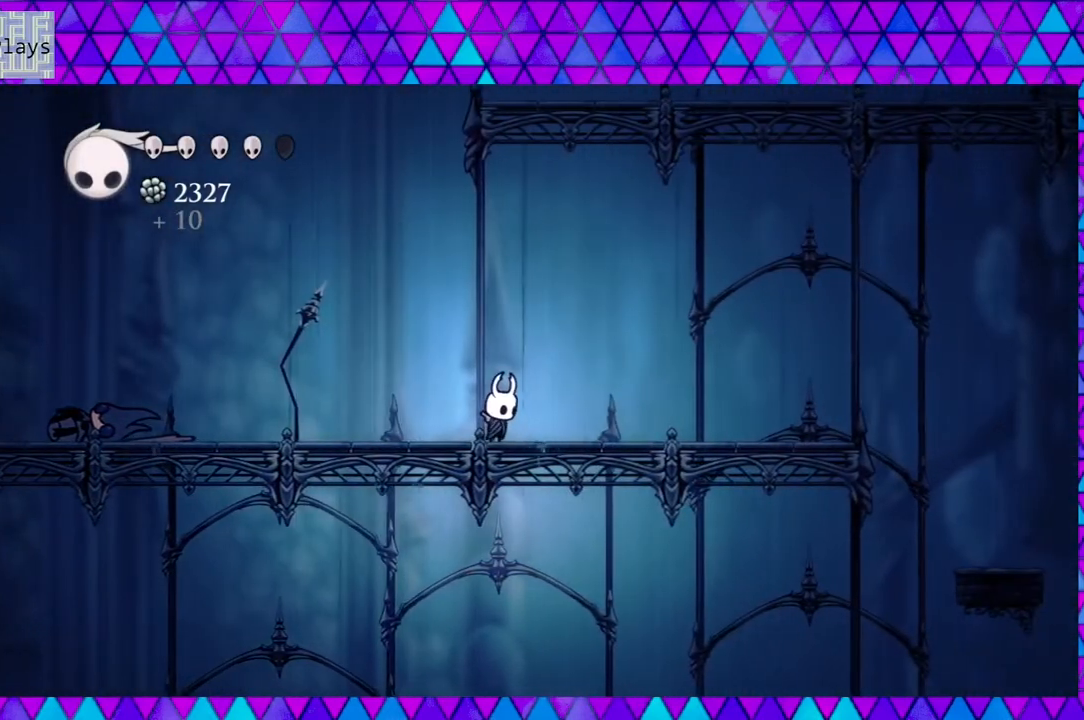
{"buttons": ["A"], "left_stick": "center", "right_stick": "center", "events": []}
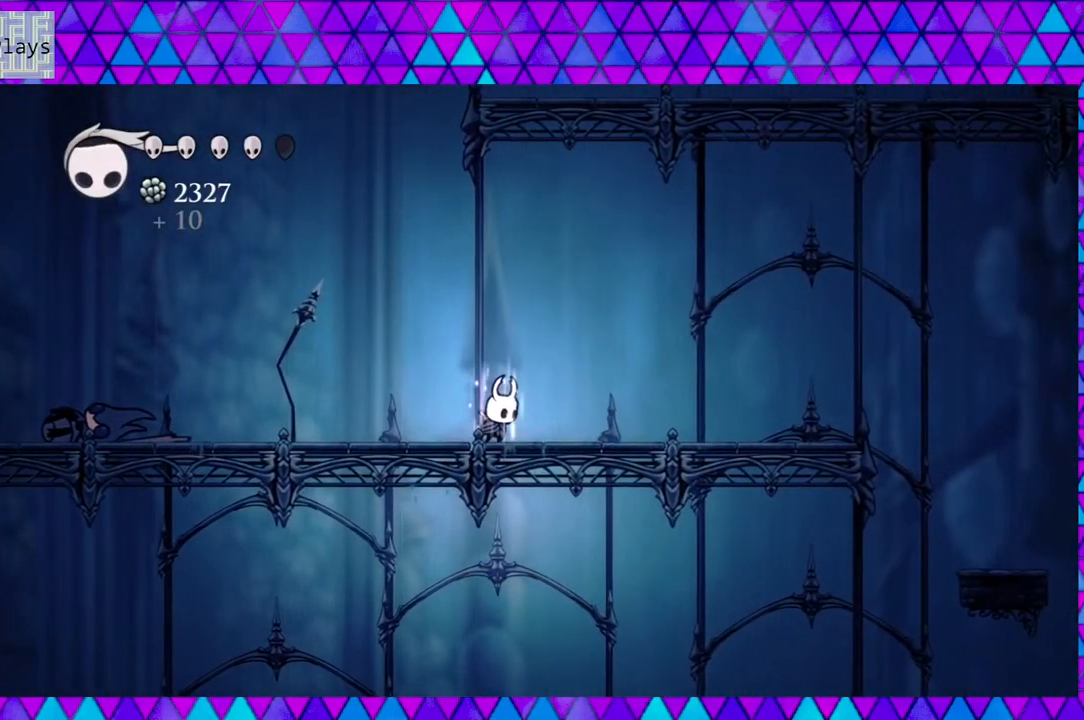
{"buttons": ["A"], "left_stick": "center", "right_stick": "center", "events": []}
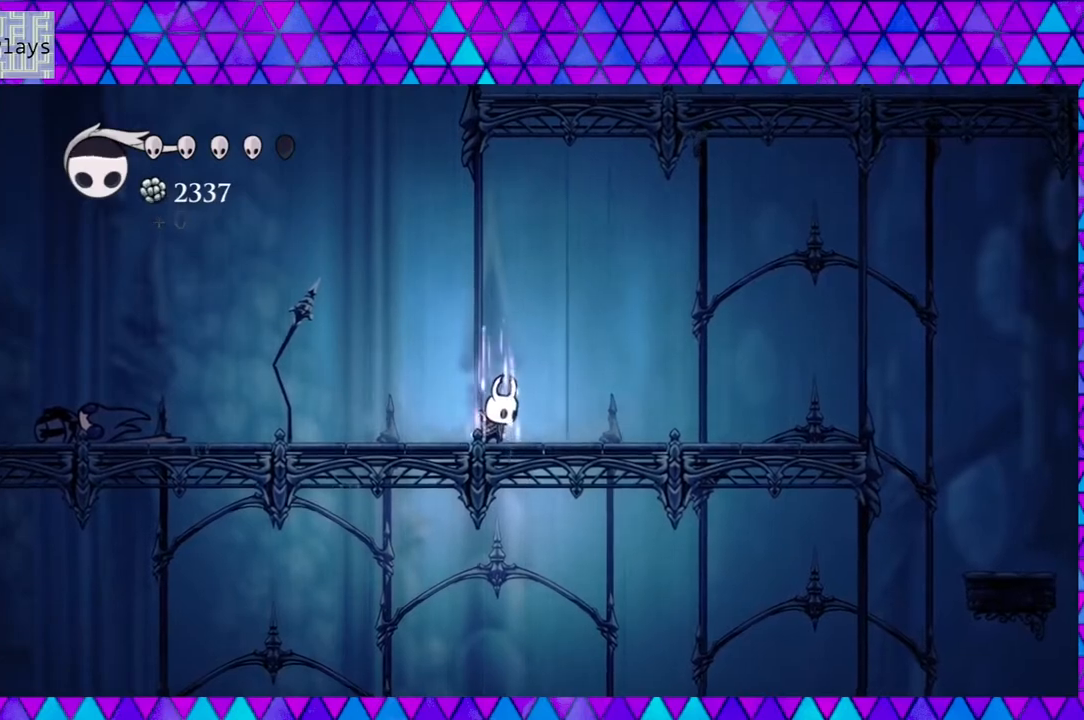
{"buttons": ["DPAD_RIGHT"], "left_stick": "center", "right_stick": "center", "events": [[400, "A", "up"], [467, "DPAD_RIGHT", "down"]]}
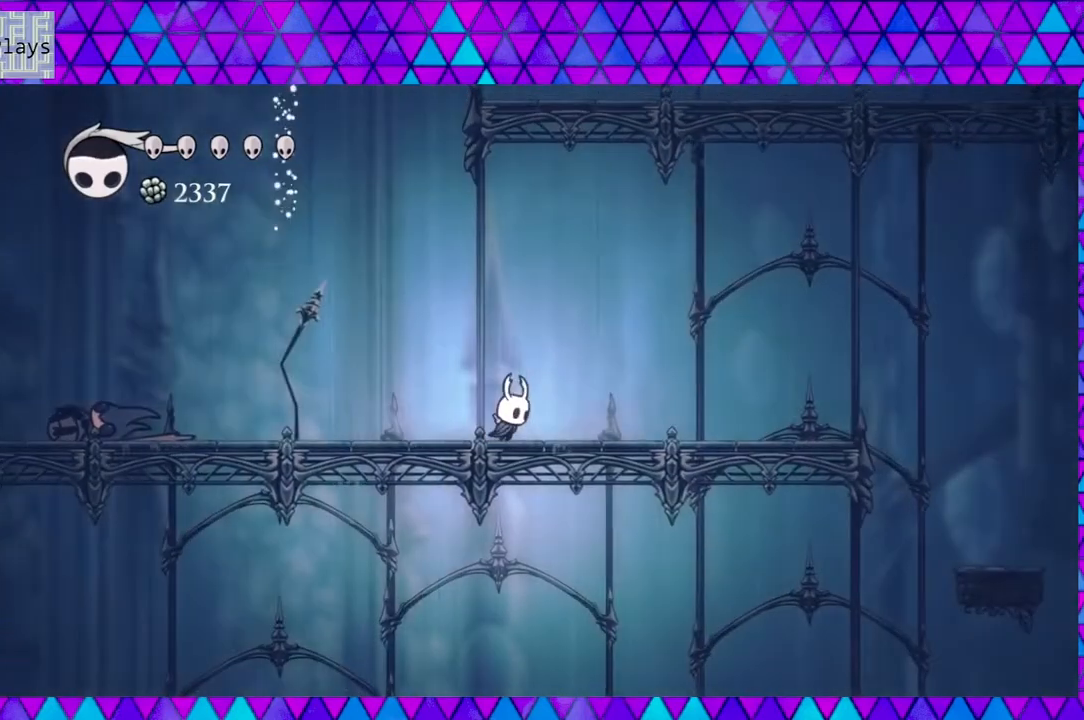
{"buttons": ["B", "DPAD_RIGHT"], "left_stick": "center", "right_stick": "center", "events": [[300, "B", "down"]]}
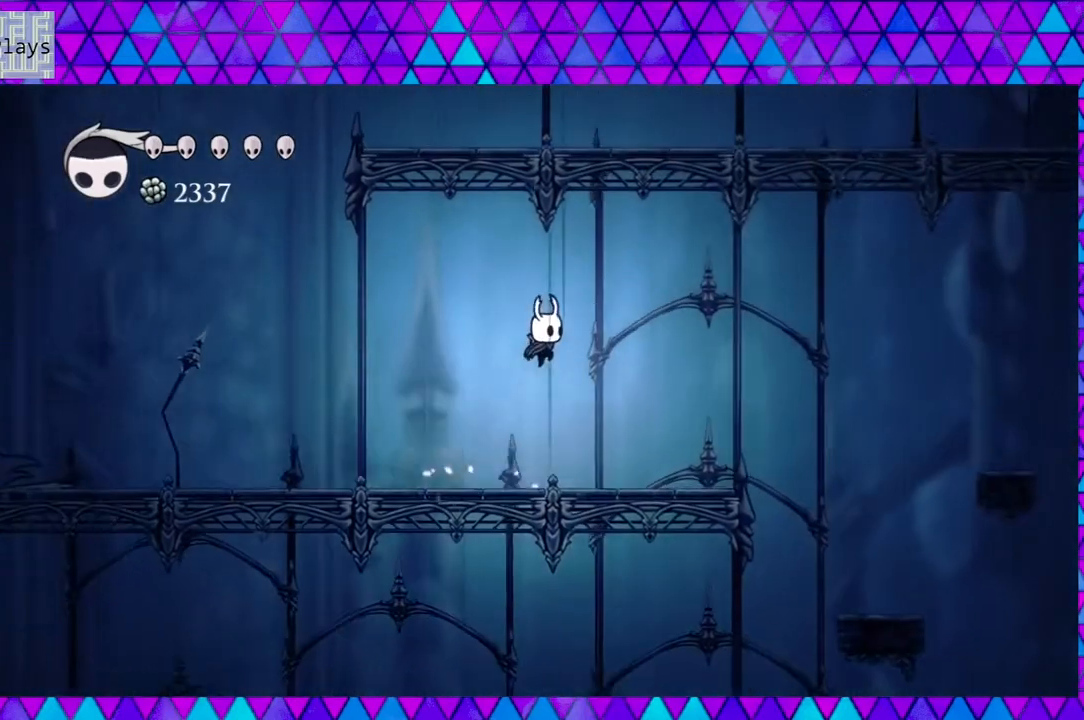
{"buttons": ["B"], "left_stick": "center", "right_stick": "center", "events": [[433, "DPAD_RIGHT", "up"]]}
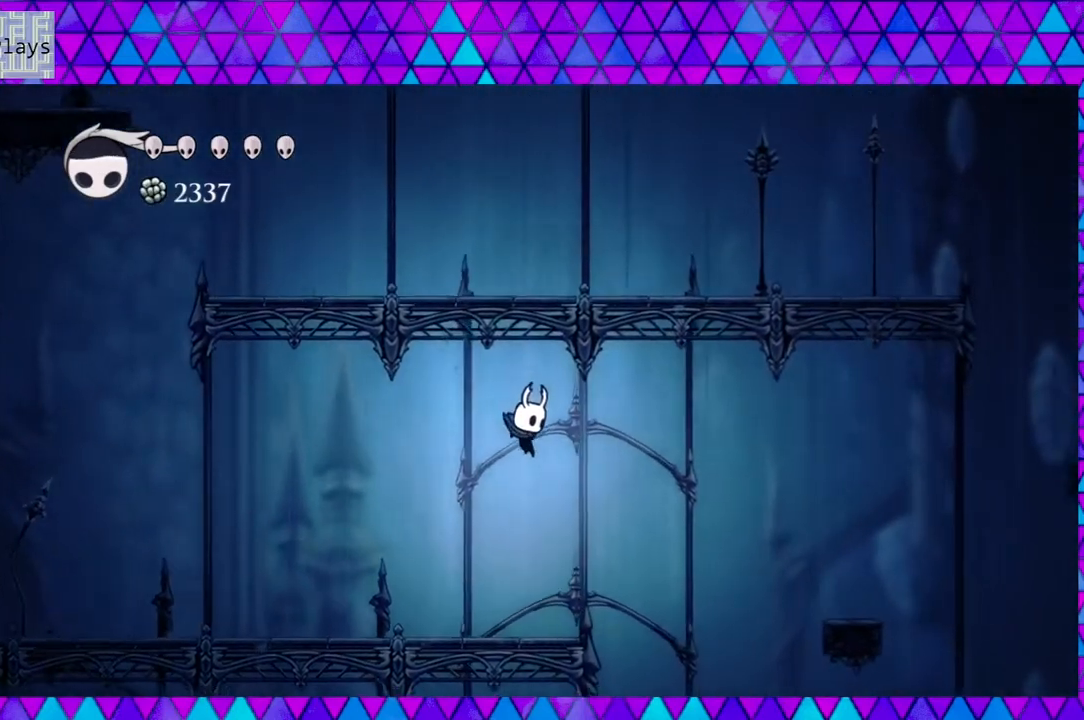
{"buttons": ["B", "DPAD_RIGHT"], "left_stick": "center", "right_stick": "center", "events": [[17, "B", "up"], [283, "DPAD_RIGHT", "down"], [467, "B", "down"]]}
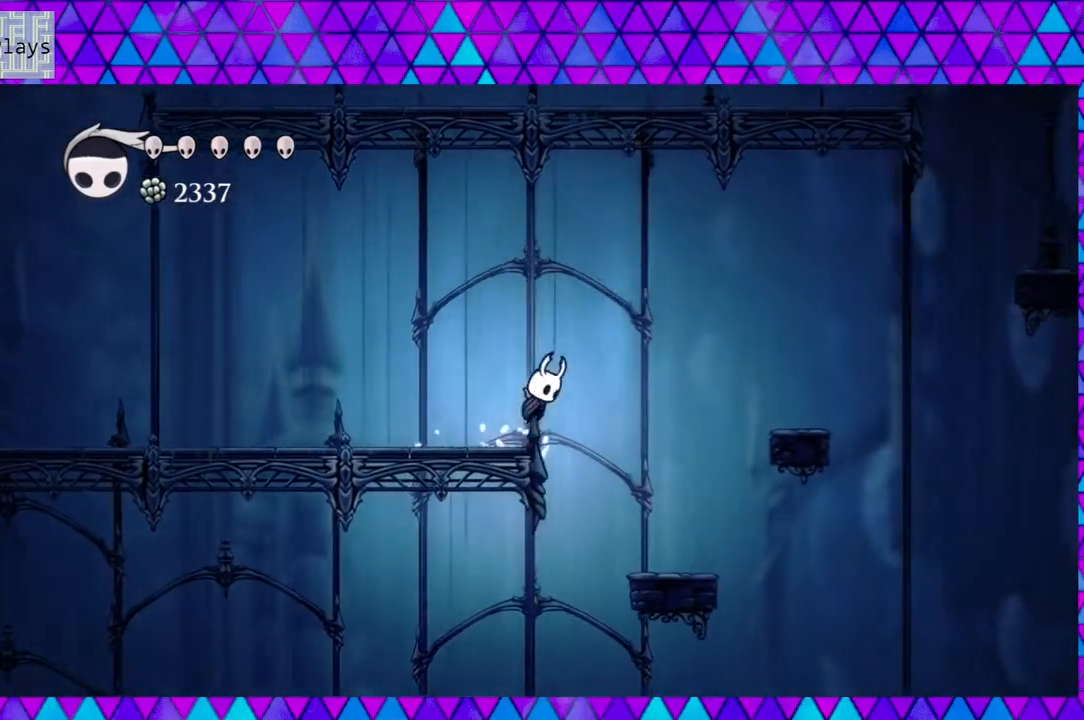
{"buttons": ["B", "DPAD_RIGHT"], "left_stick": "center", "right_stick": "center", "events": []}
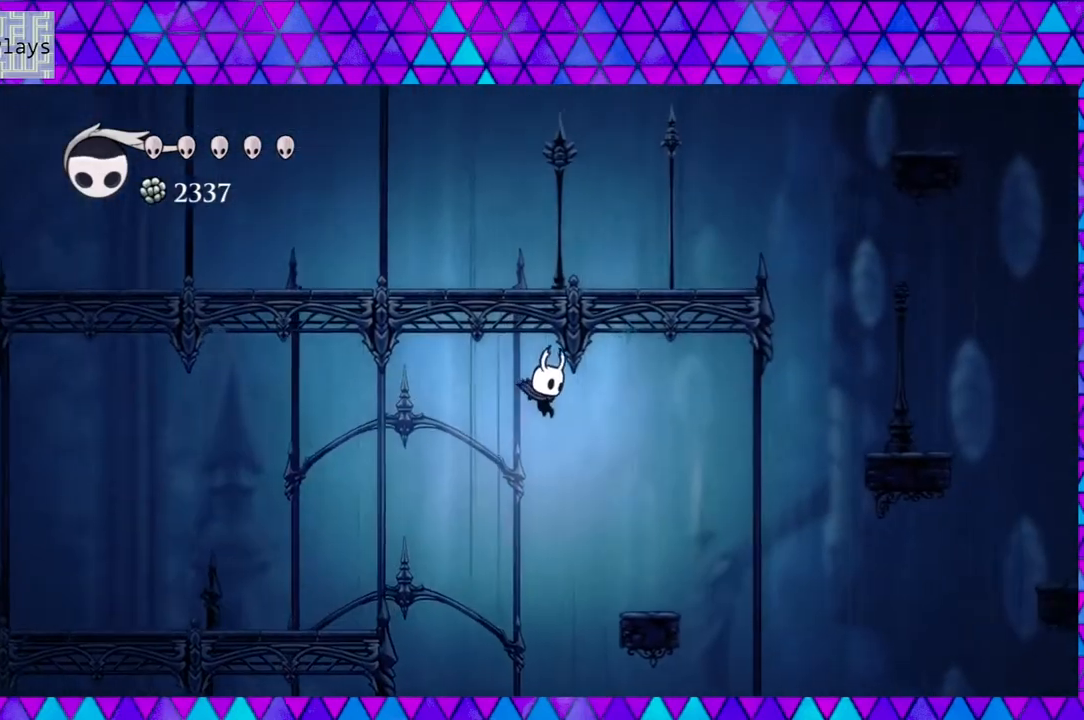
{"buttons": ["DPAD_RIGHT"], "left_stick": "center", "right_stick": "center", "events": [[133, "B", "up"], [333, "DPAD_RIGHT", "up"], [500, "DPAD_RIGHT", "down"]]}
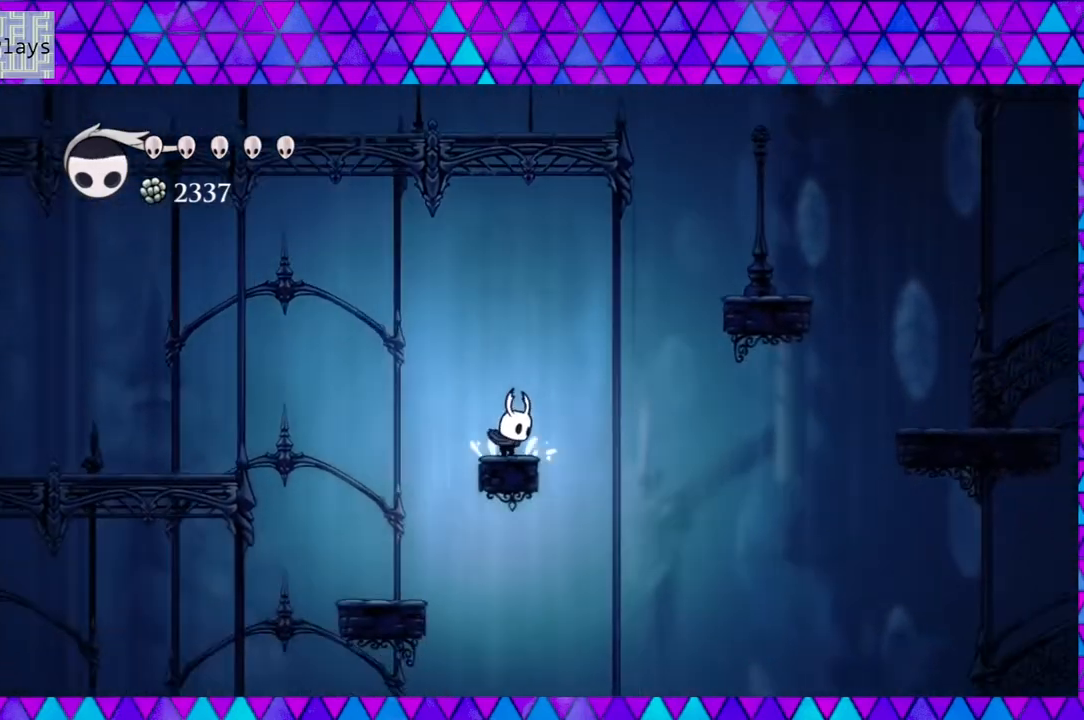
{"buttons": ["B", "DPAD_RIGHT"], "left_stick": "center", "right_stick": "center", "events": [[83, "B", "down"]]}
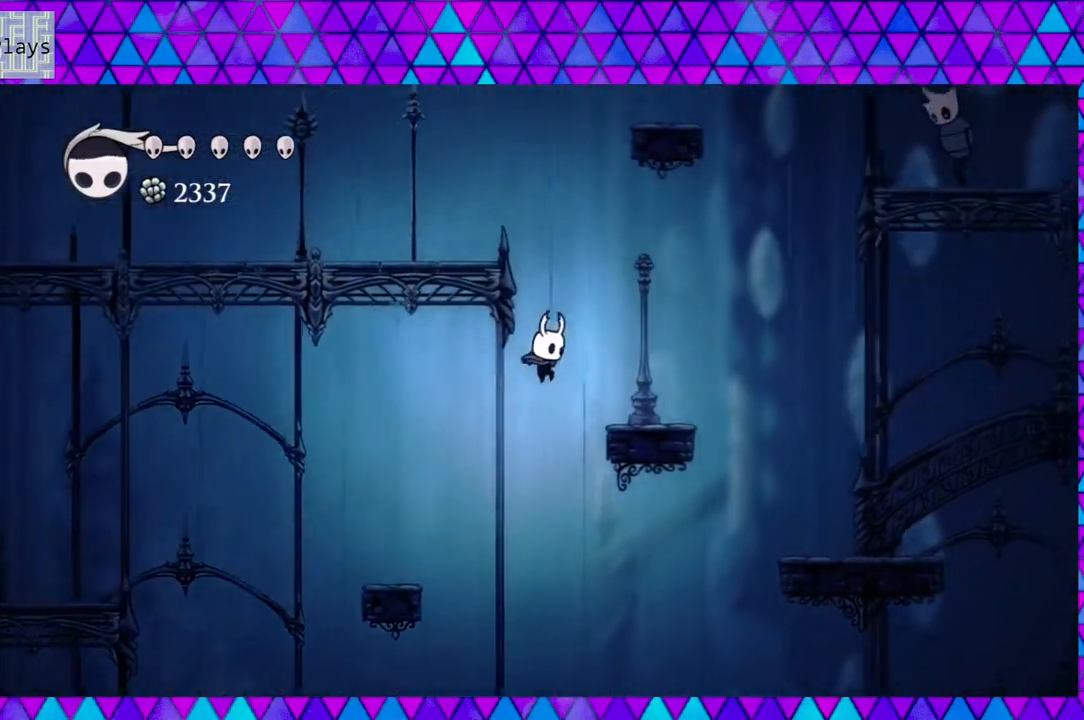
{"buttons": ["B", "DPAD_LEFT"], "left_stick": "center", "right_stick": "center", "events": [[317, "B", "up"], [350, "DPAD_RIGHT", "up"], [467, "B", "down"], [500, "DPAD_LEFT", "down"]]}
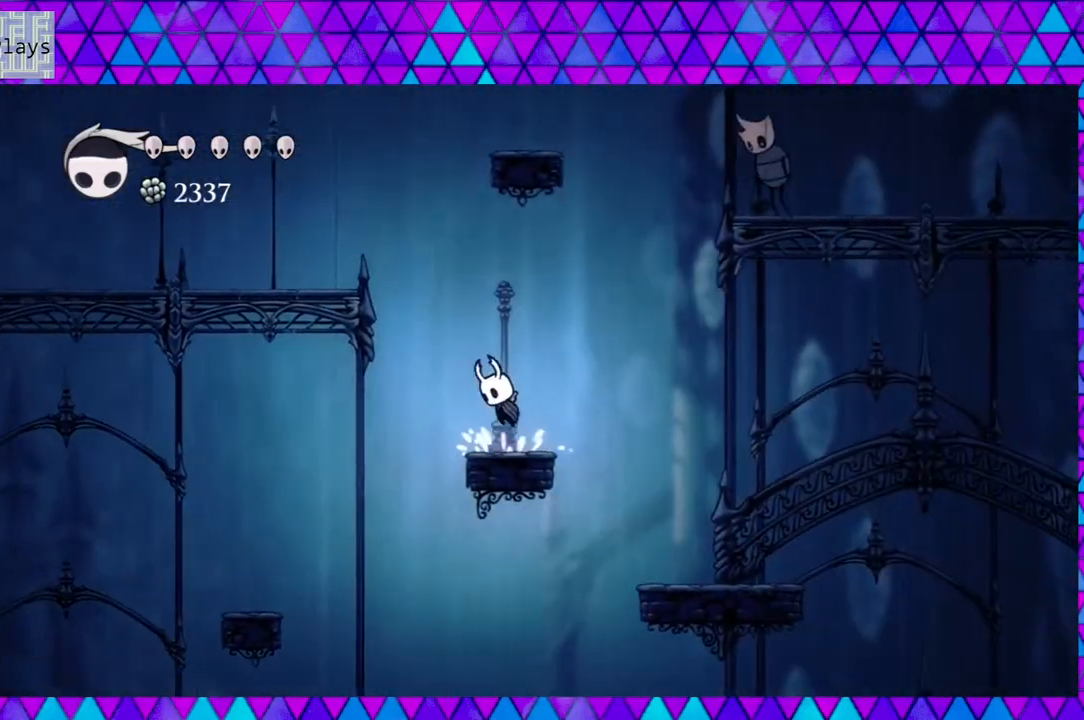
{"buttons": ["B", "DPAD_LEFT"], "left_stick": "center", "right_stick": "center", "events": []}
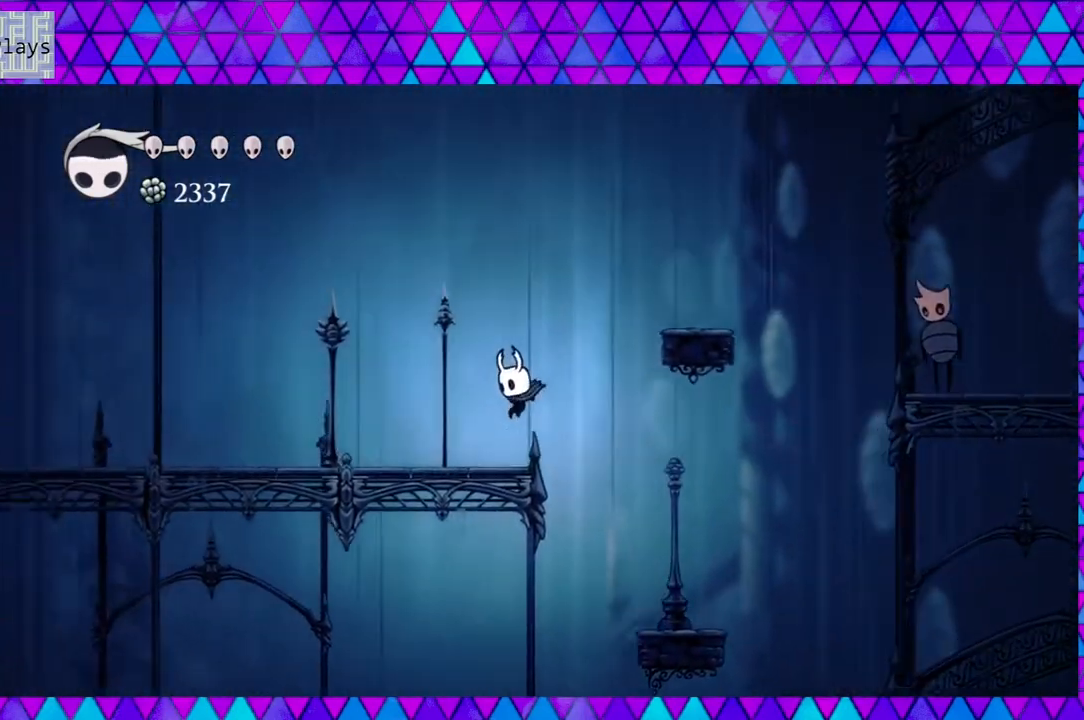
{"buttons": ["B", "DPAD_RIGHT"], "left_stick": "center", "right_stick": "center", "events": [[17, "B", "up"], [83, "DPAD_LEFT", "up"], [267, "B", "down"], [317, "DPAD_RIGHT", "down"]]}